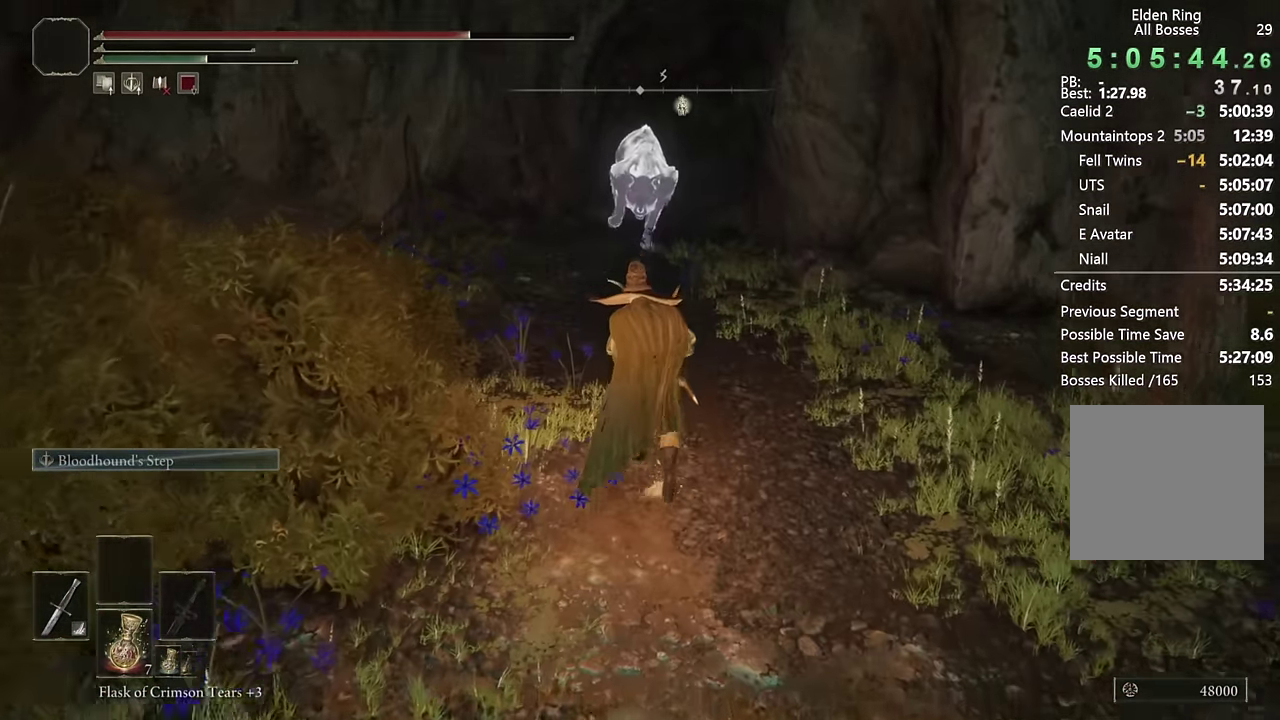
Gameplay with a controller (PlayStation layout); each line is a JSON object with the inputs held at the frame after it. "events" lists button and stick changes between this image and that frame as [ms after this image, input, new state], when the widget could be followed in between. Not read: L1 R1.
{"buttons": ["CIRCLE"], "left_stick": "up", "right_stick": "center", "events": []}
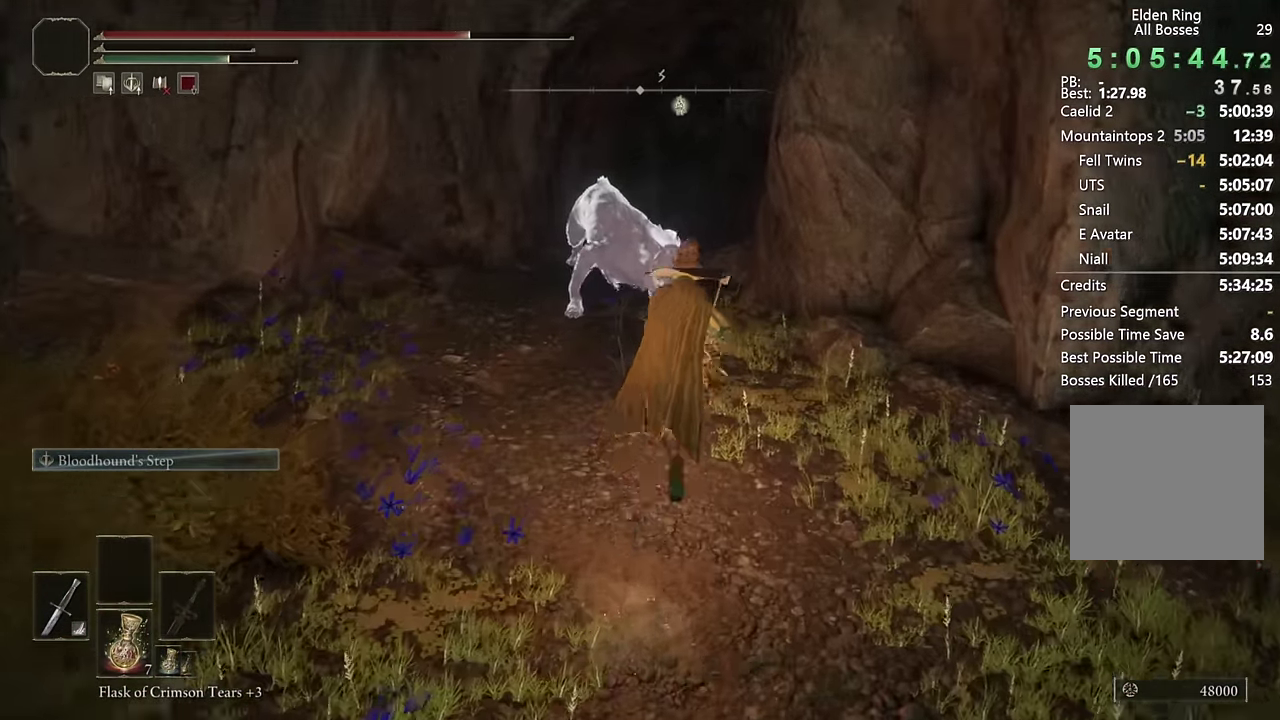
{"buttons": ["CROSS", "CIRCLE"], "left_stick": "up", "right_stick": "center", "events": [[83, "left_stick", "up-left"], [317, "left_stick", "up"], [400, "CROSS", "down"]]}
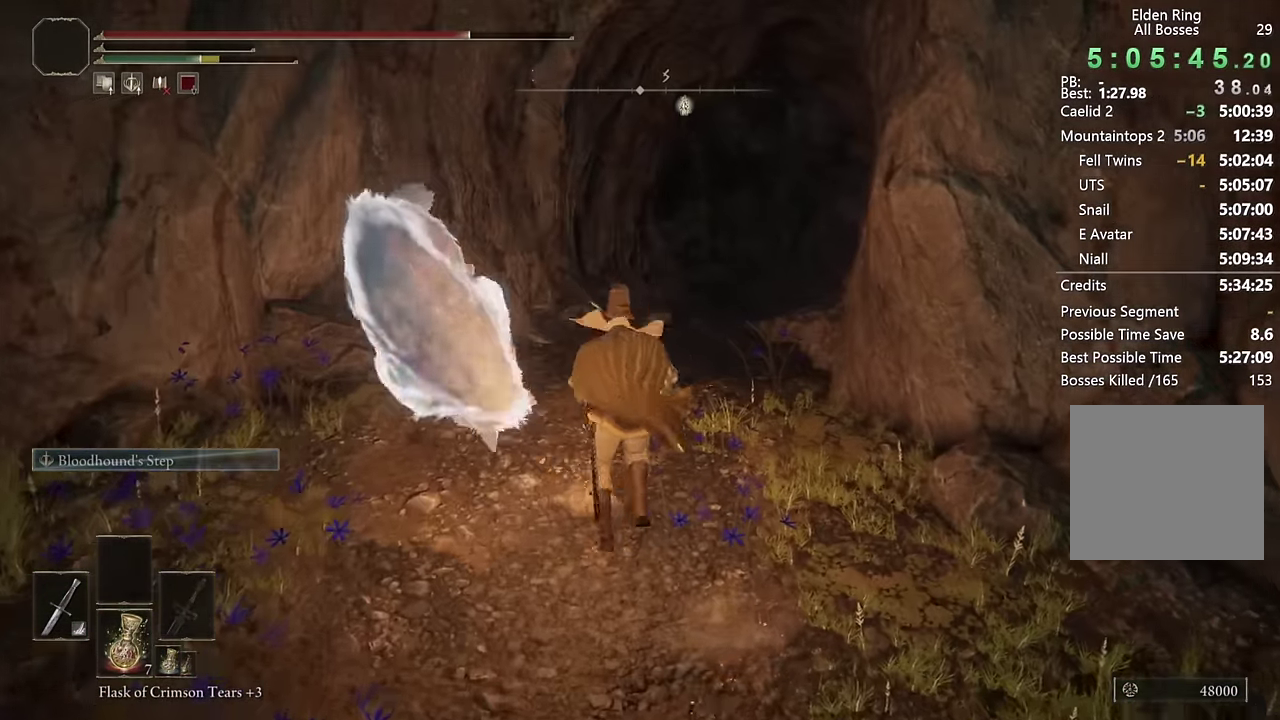
{"buttons": ["CIRCLE"], "left_stick": "up", "right_stick": "center", "events": [[33, "CROSS", "up"], [67, "left_stick", "up-right"], [183, "left_stick", "up"]]}
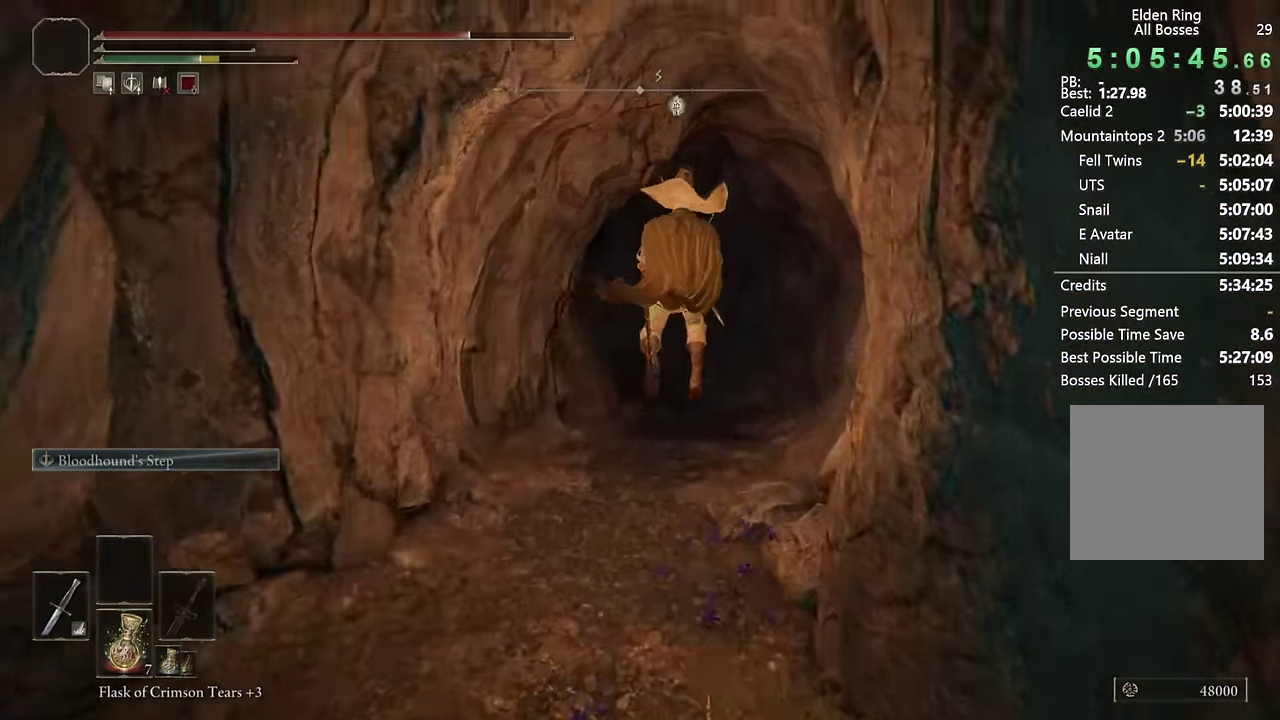
{"buttons": ["CIRCLE"], "left_stick": "up", "right_stick": "center", "events": [[117, "right_stick", "down-left"], [183, "right_stick", "center"]]}
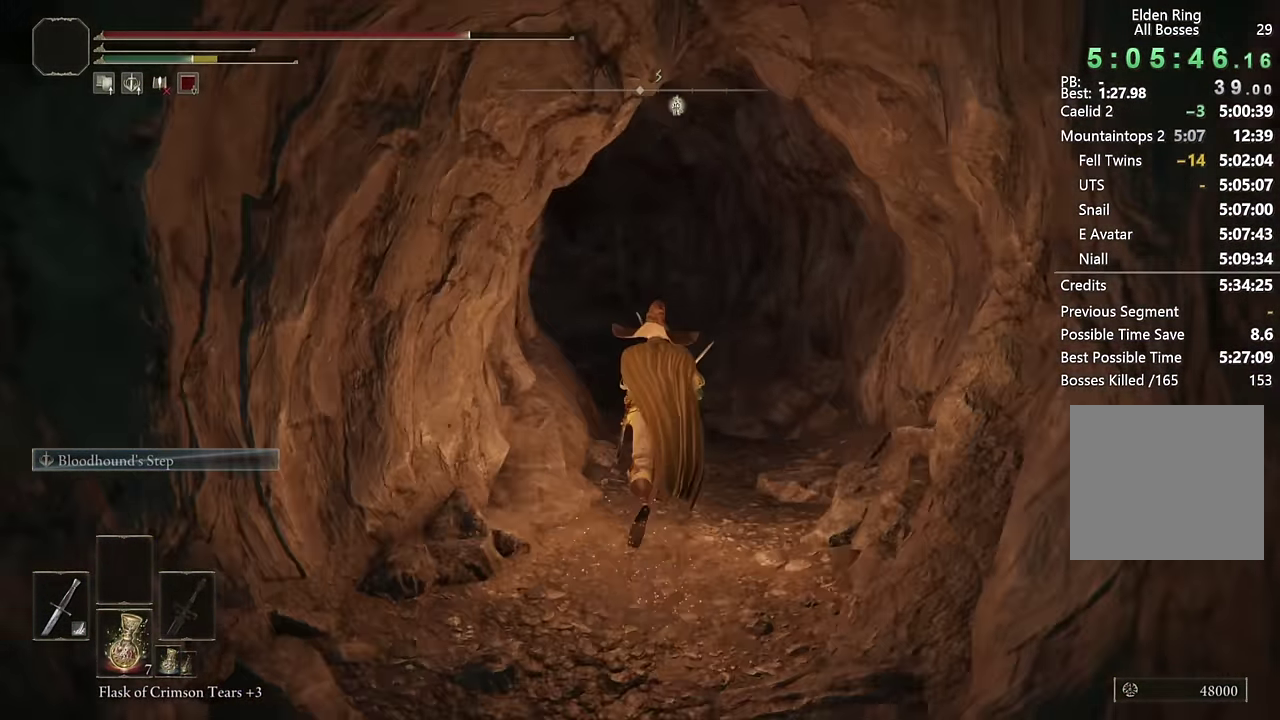
{"buttons": ["CIRCLE"], "left_stick": "up-right", "right_stick": "center", "events": [[167, "right_stick", "down-left"], [300, "left_stick", "up-right"], [383, "right_stick", "center"]]}
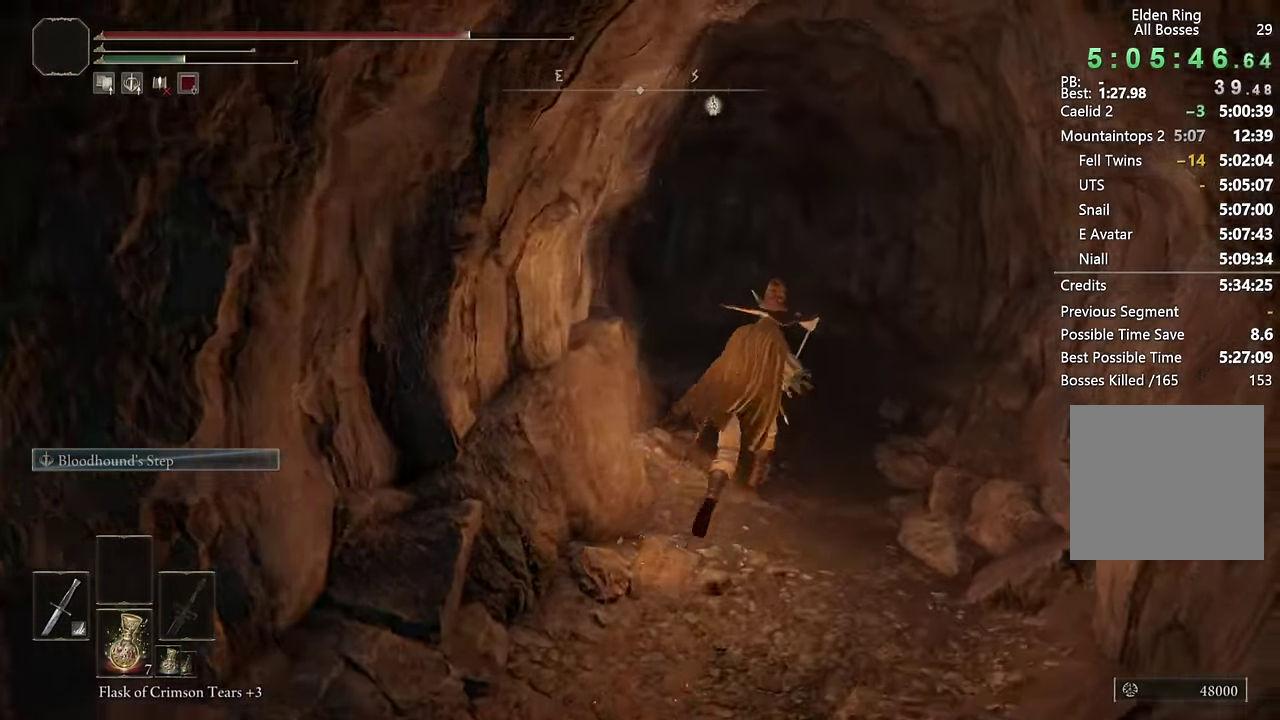
{"buttons": ["CIRCLE"], "left_stick": "up-right", "right_stick": "center", "events": [[33, "right_stick", "down-left"], [183, "right_stick", "center"], [233, "left_stick", "up"], [333, "right_stick", "down-left"], [367, "left_stick", "up-right"], [450, "right_stick", "center"]]}
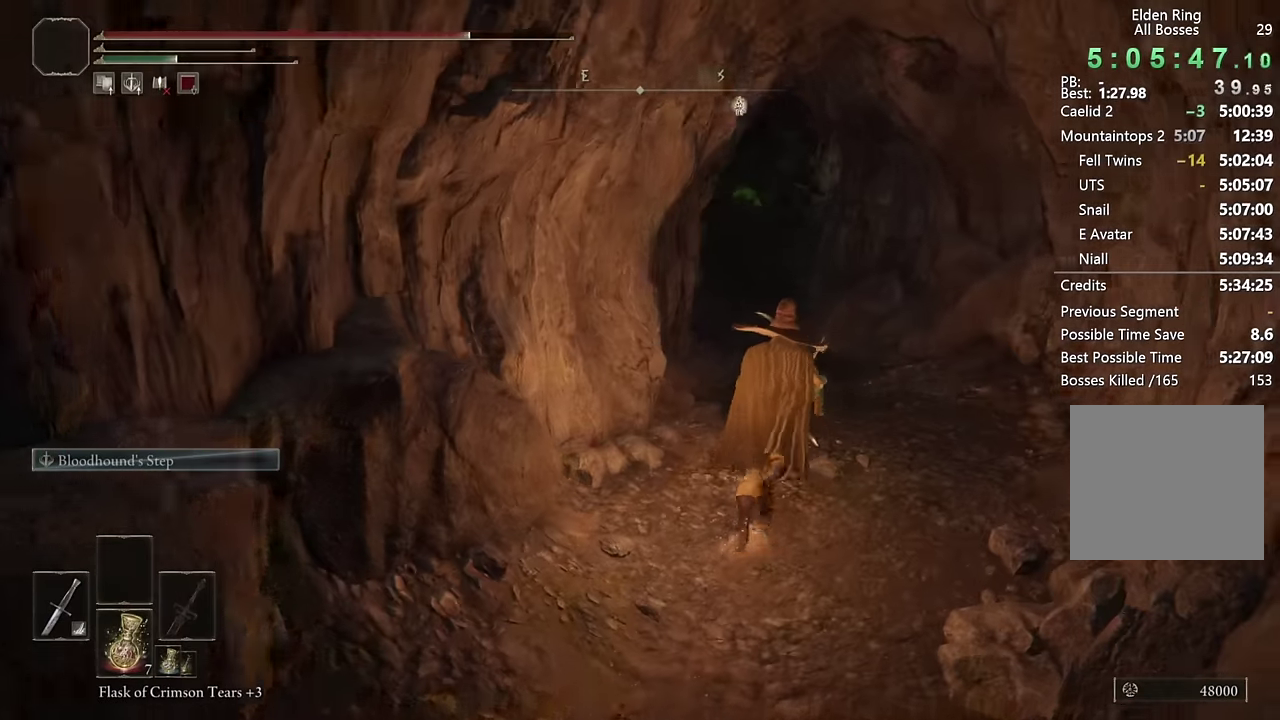
{"buttons": ["CIRCLE", "SQUARE"], "left_stick": "up", "right_stick": "center", "events": [[150, "left_stick", "up"], [383, "SQUARE", "down"]]}
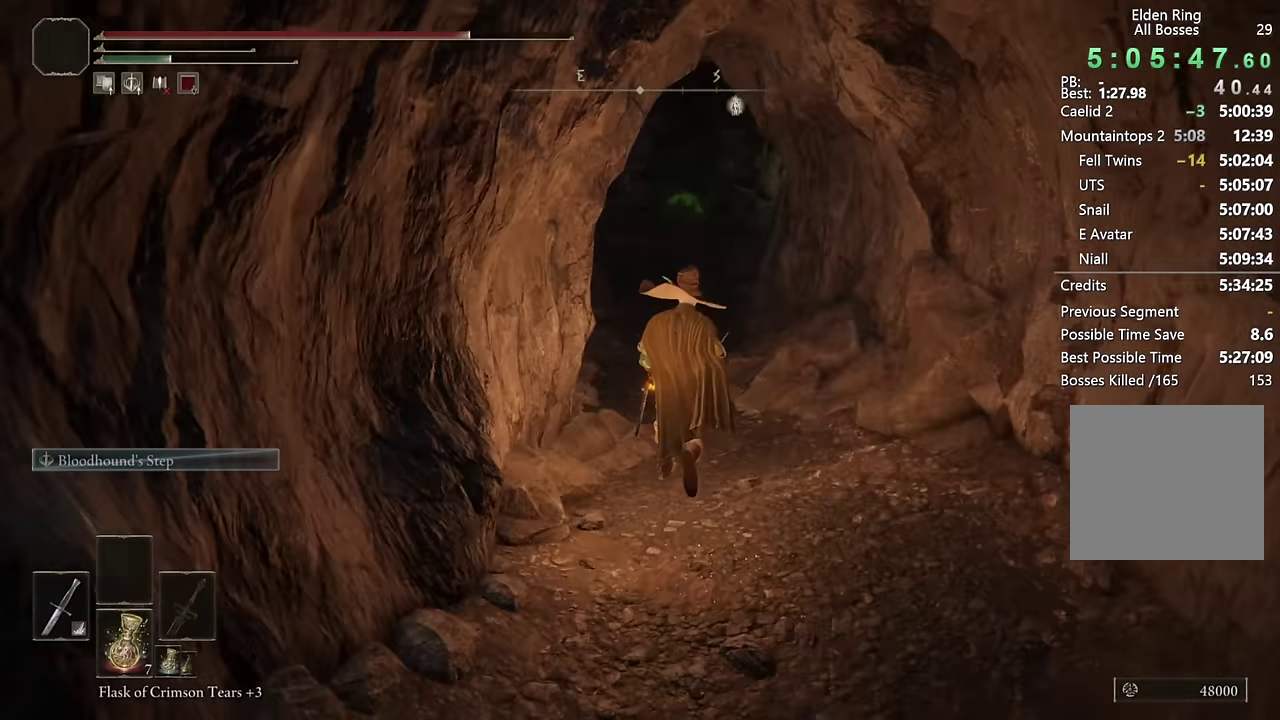
{"buttons": ["CIRCLE"], "left_stick": "up", "right_stick": "center", "events": [[17, "SQUARE", "up"]]}
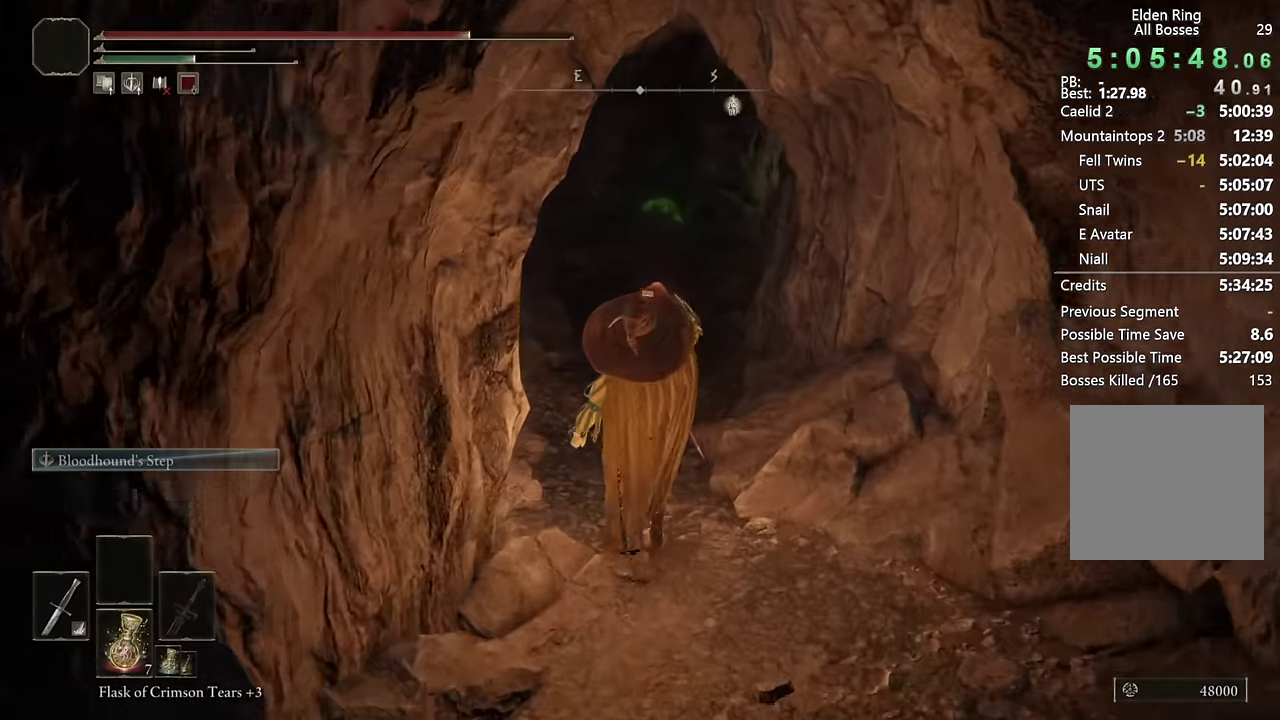
{"buttons": ["CIRCLE"], "left_stick": "up", "right_stick": "center", "events": [[400, "DPAD_DOWN", "down"], [500, "DPAD_DOWN", "up"]]}
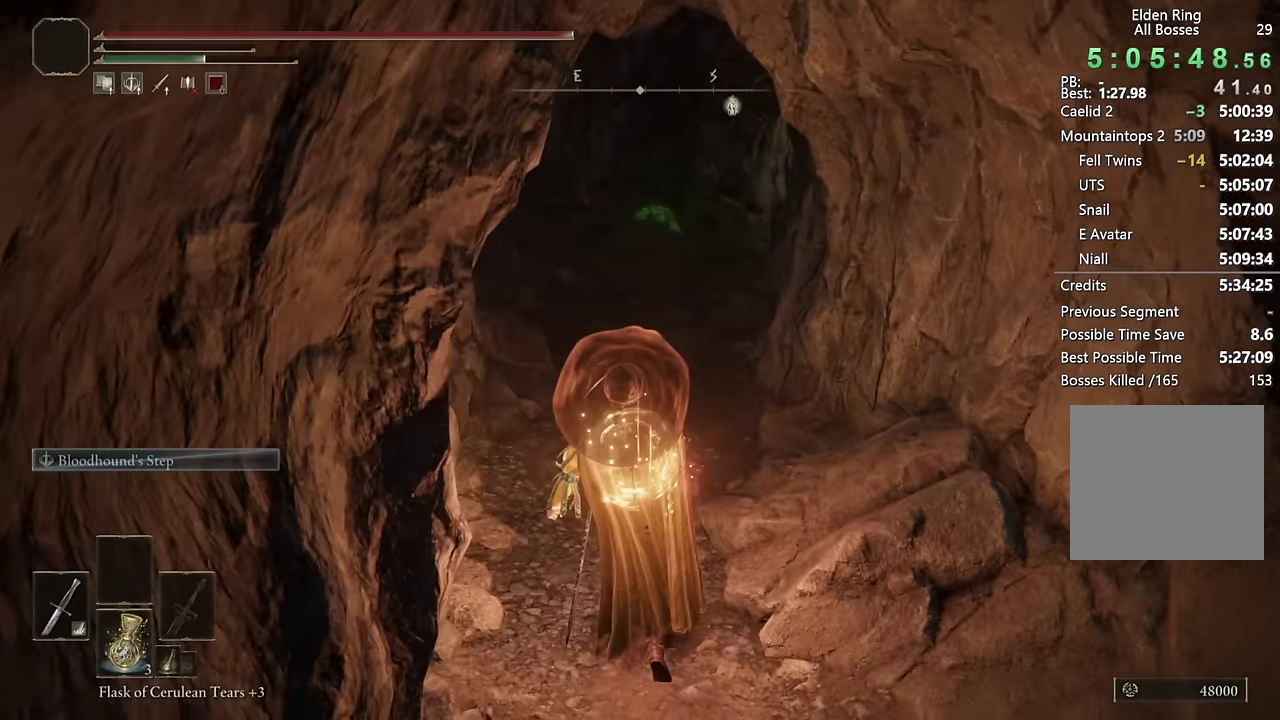
{"buttons": ["CIRCLE"], "left_stick": "up", "right_stick": "center", "events": [[200, "SQUARE", "down"], [317, "SQUARE", "up"], [400, "SQUARE", "down"], [500, "SQUARE", "up"]]}
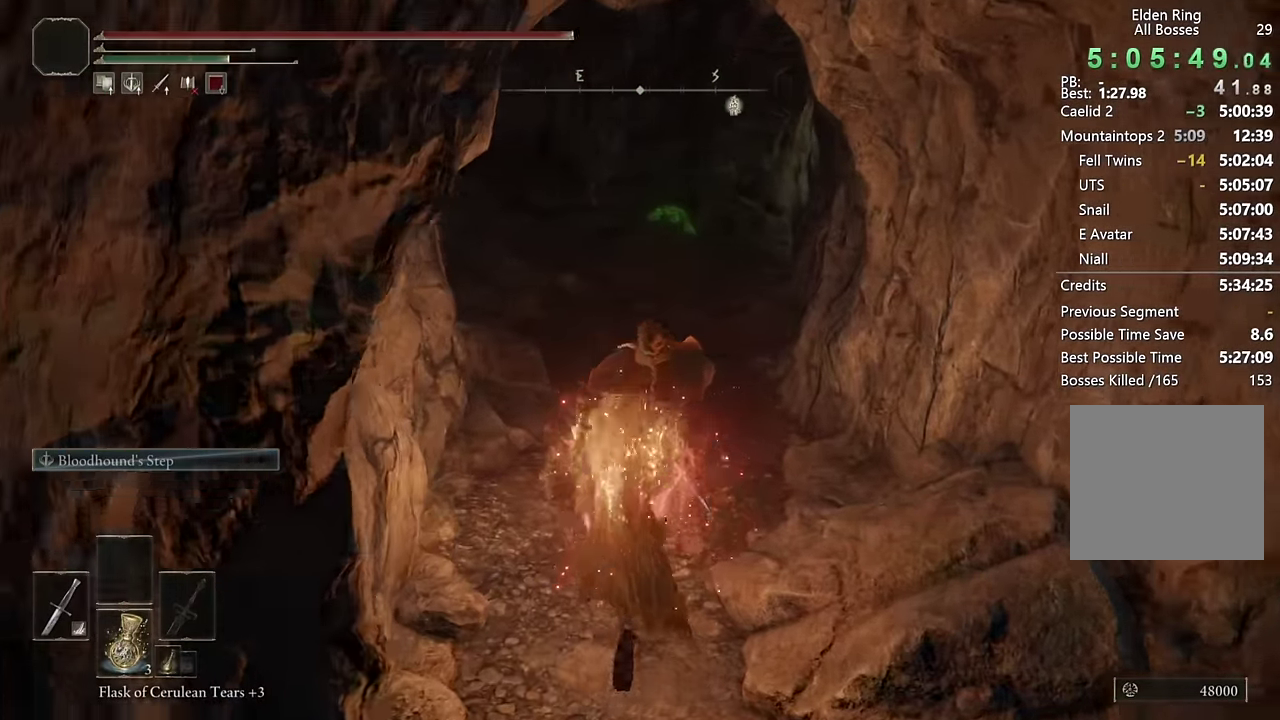
{"buttons": ["CIRCLE"], "left_stick": "up", "right_stick": "center", "events": []}
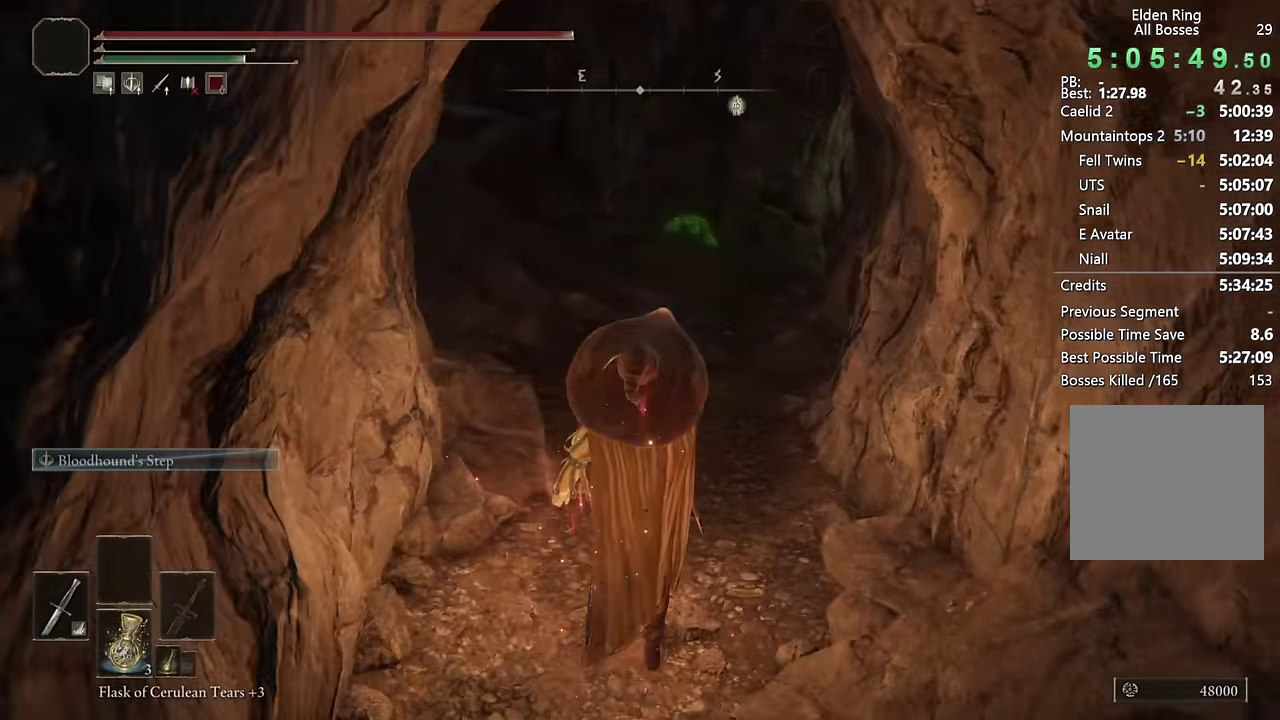
{"buttons": ["CIRCLE"], "left_stick": "up", "right_stick": "center", "events": [[217, "DPAD_DOWN", "down"], [317, "DPAD_DOWN", "up"]]}
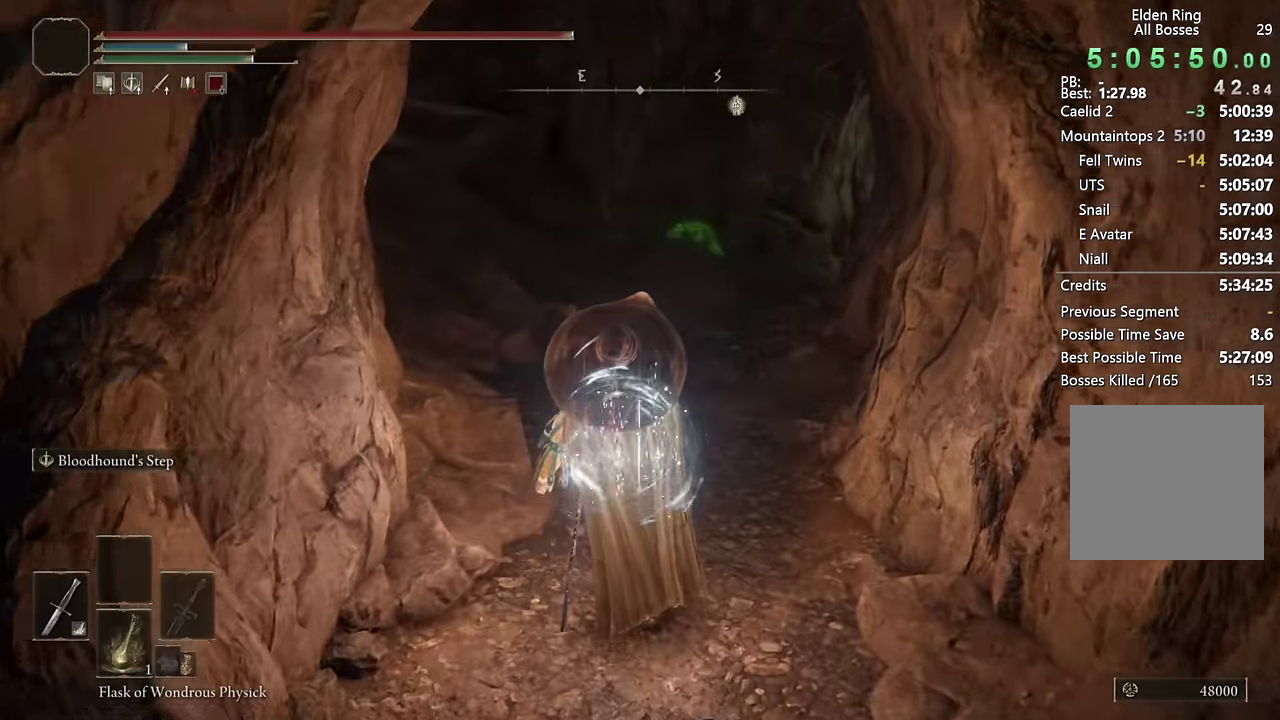
{"buttons": ["CIRCLE"], "left_stick": "up", "right_stick": "center", "events": [[300, "right_stick", "down-right"], [400, "right_stick", "center"]]}
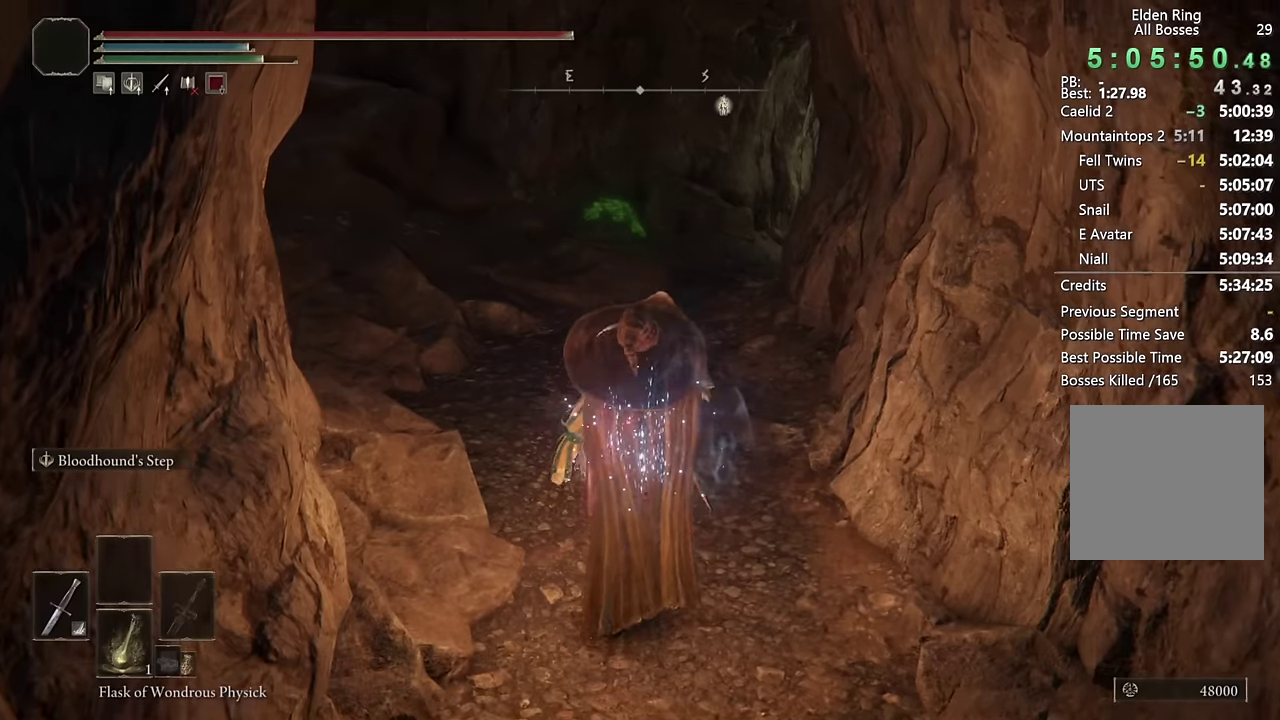
{"buttons": ["CIRCLE"], "left_stick": "up", "right_stick": "center", "events": []}
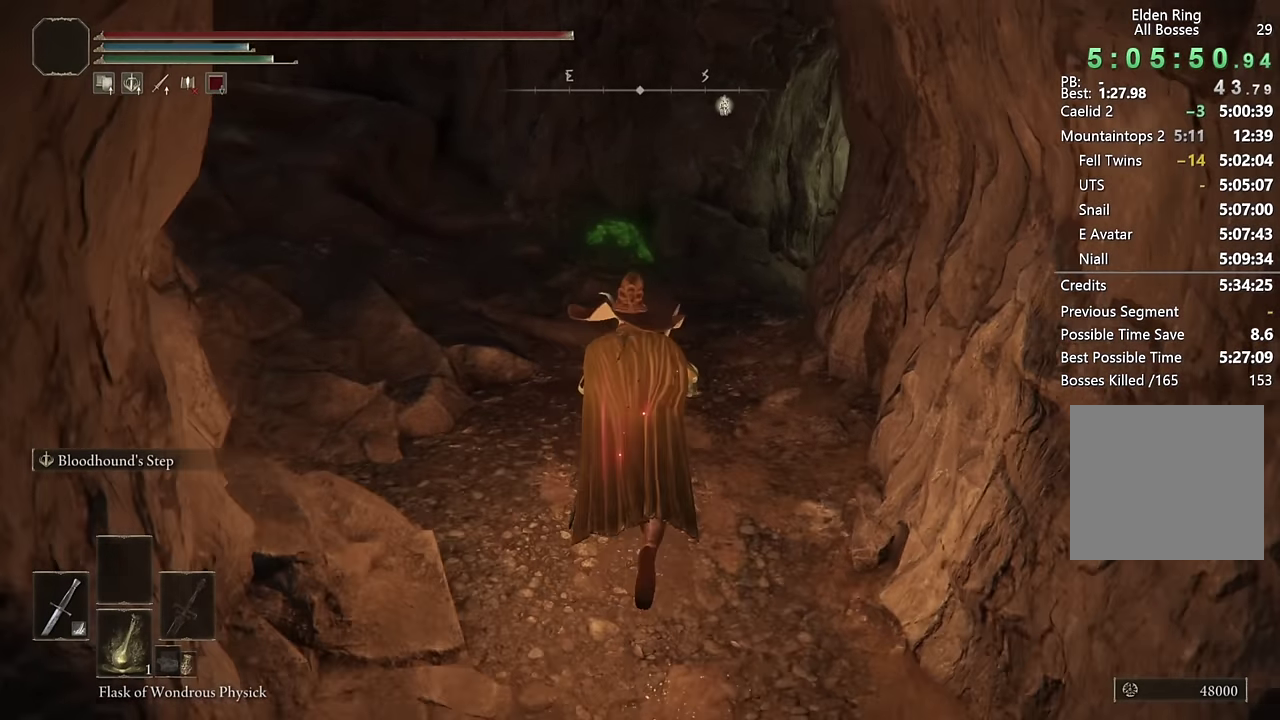
{"buttons": ["CIRCLE"], "left_stick": "up", "right_stick": "center", "events": [[350, "SQUARE", "down"], [450, "SQUARE", "up"]]}
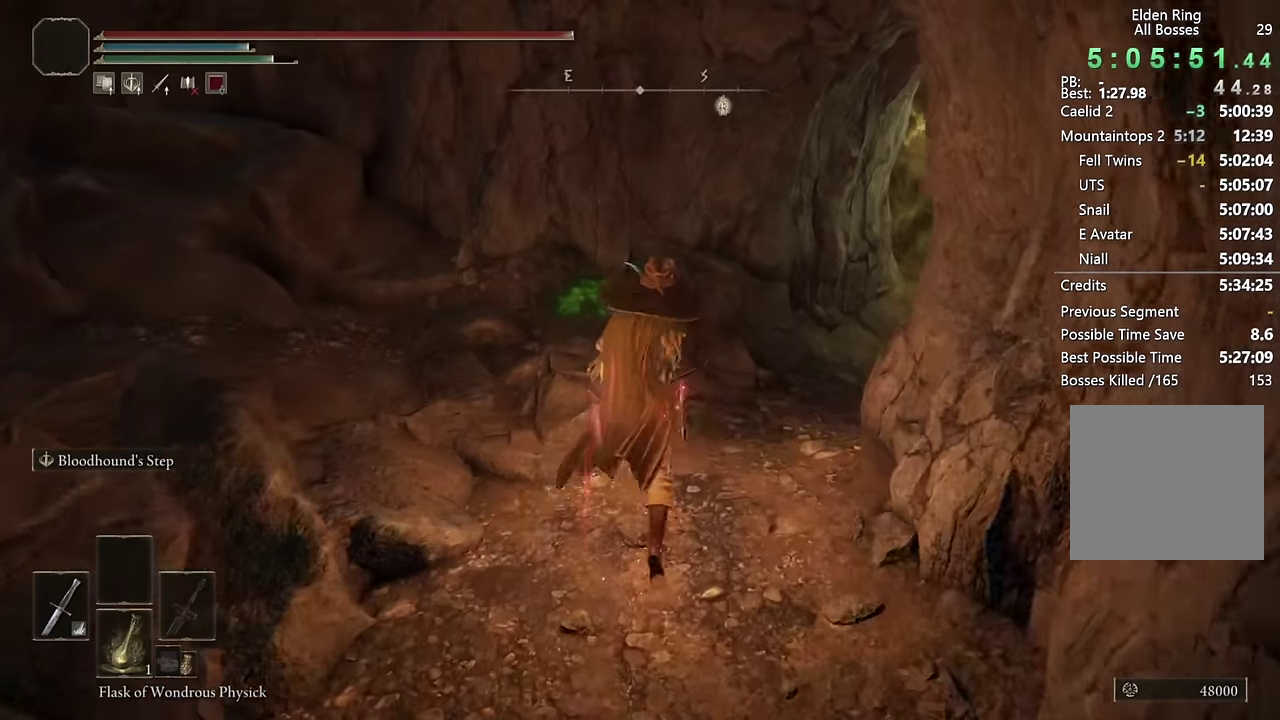
{"buttons": ["CIRCLE"], "left_stick": "up", "right_stick": "down-right", "events": [[183, "right_stick", "down-right"]]}
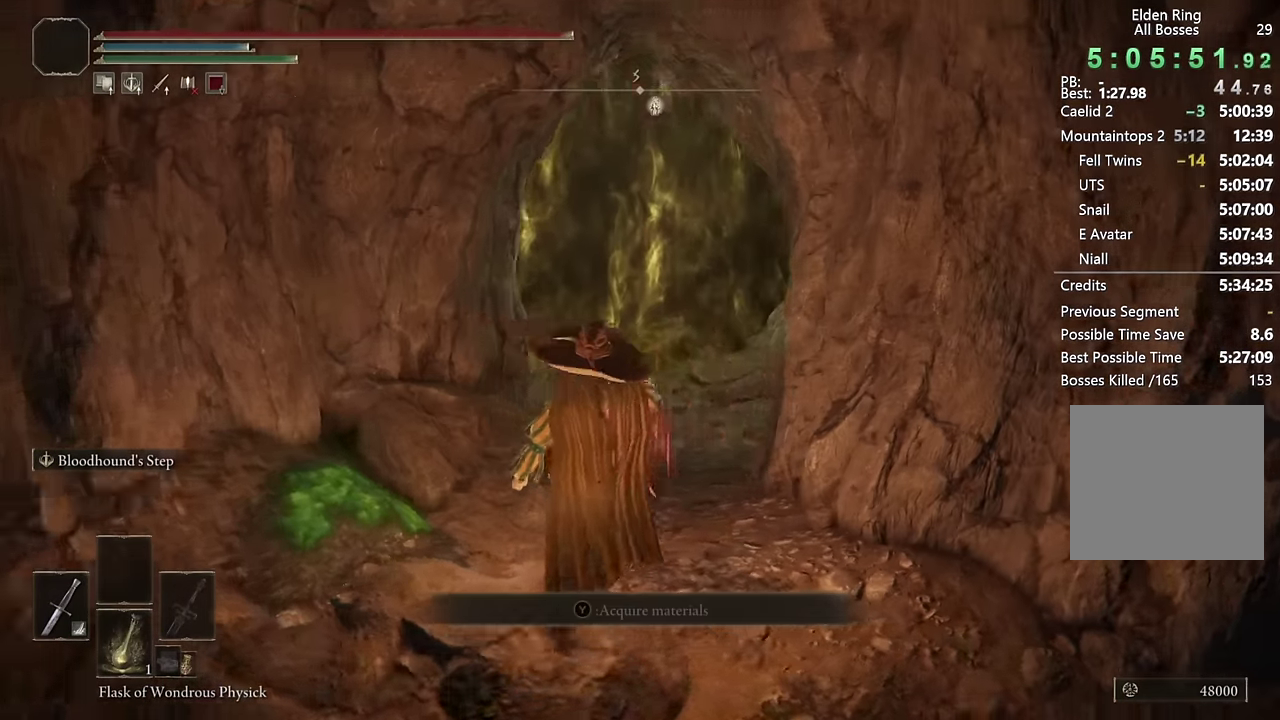
{"buttons": ["CIRCLE"], "left_stick": "up", "right_stick": "down-left"}
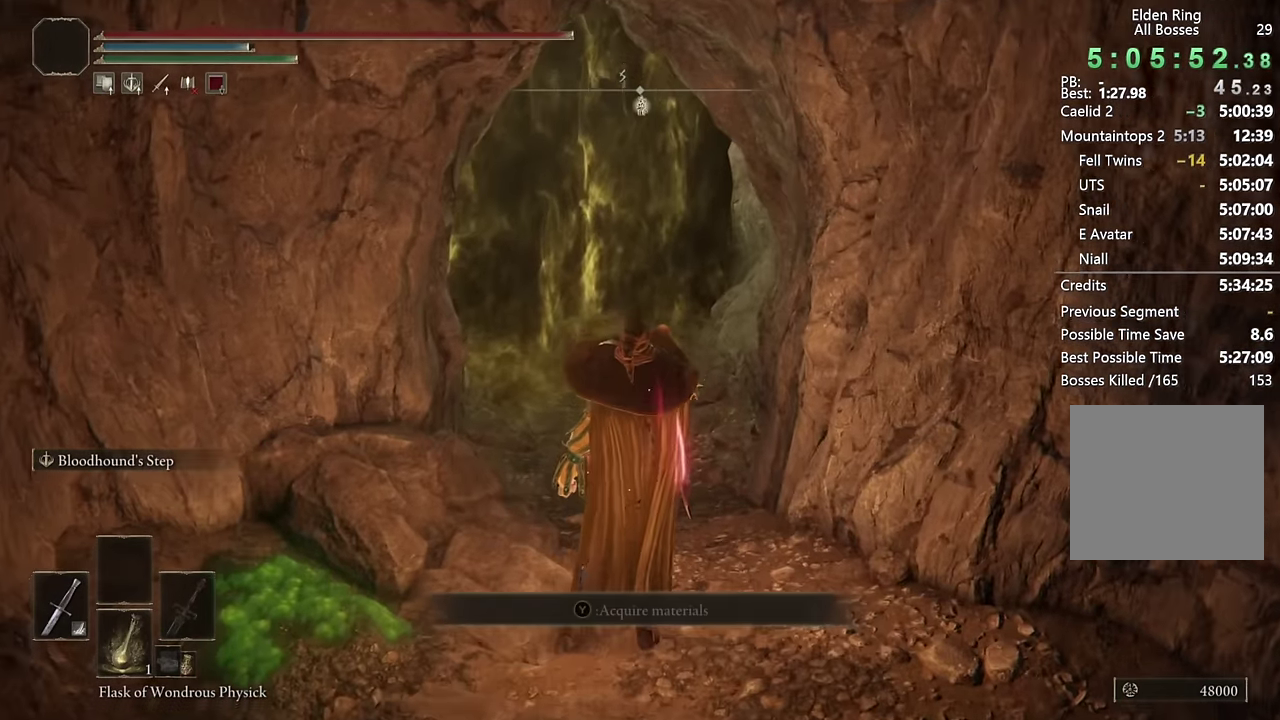
{"buttons": ["CIRCLE"], "left_stick": "up", "right_stick": "center"}
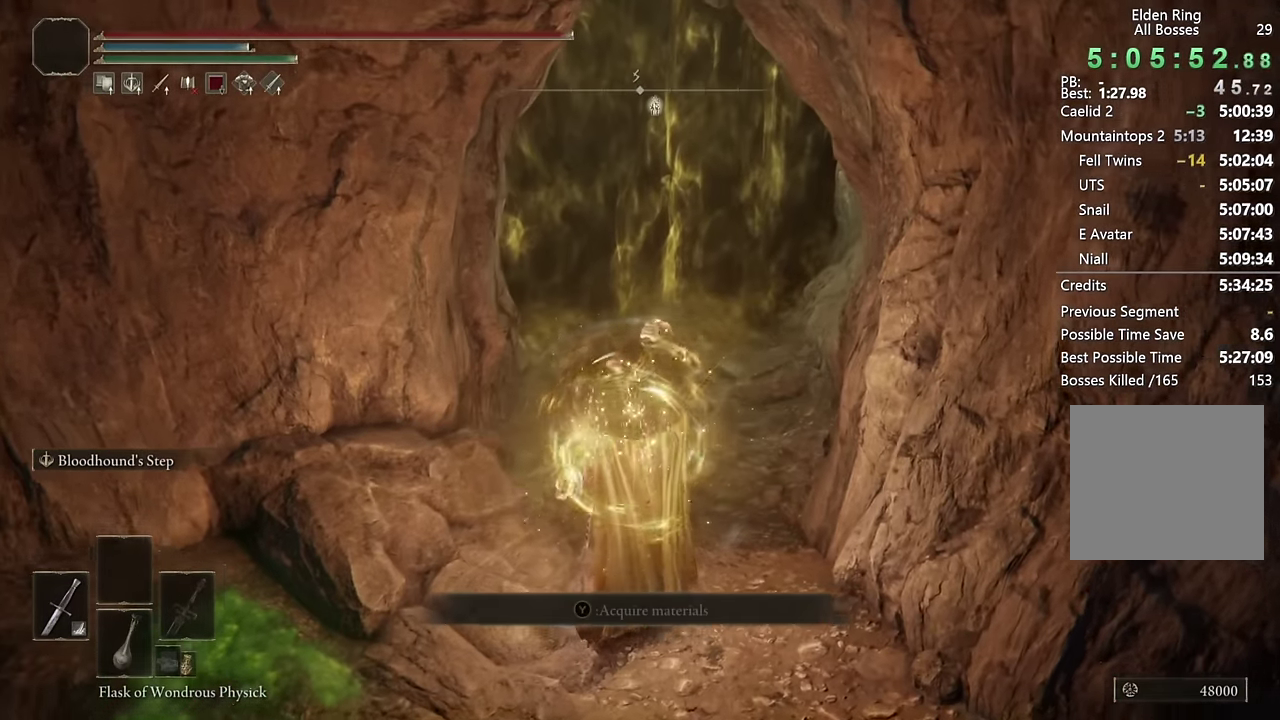
{"buttons": ["CIRCLE"], "left_stick": "up", "right_stick": "center", "events": [[333, "DPAD_LEFT", "down"], [467, "DPAD_LEFT", "up"]]}
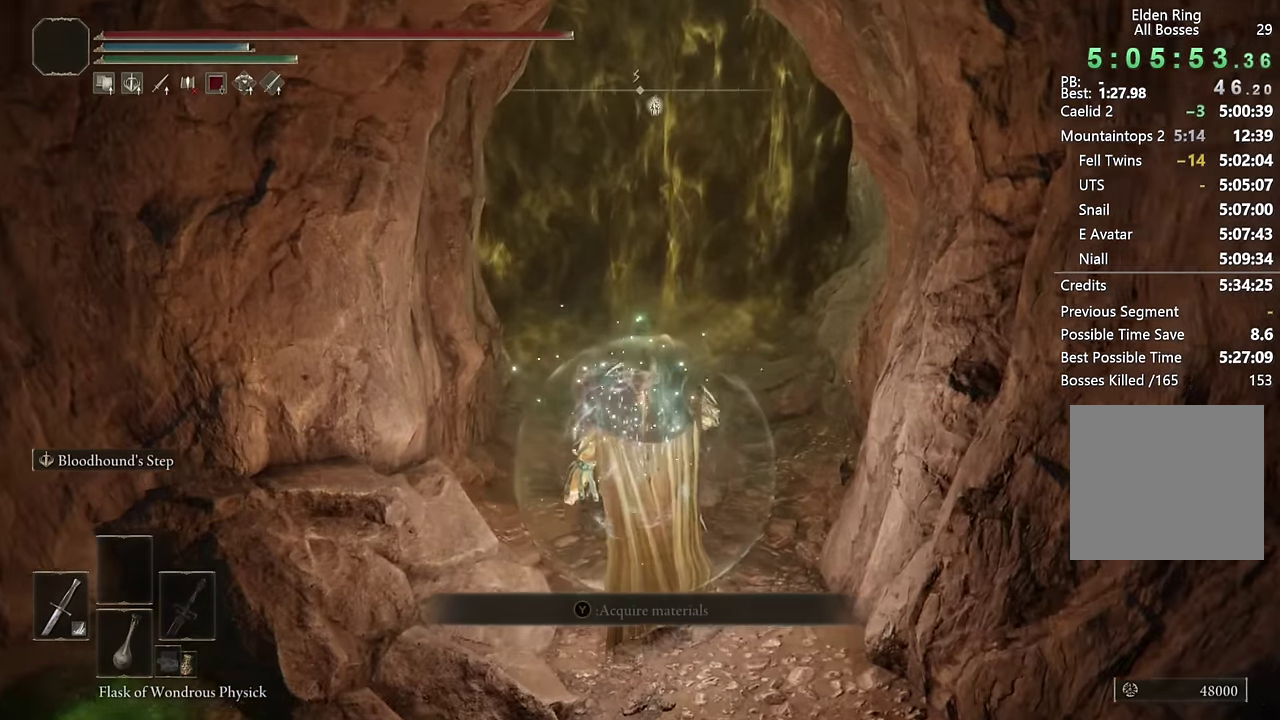
{"buttons": ["CIRCLE", "TRIANGLE"], "left_stick": "up", "right_stick": "center", "events": [[500, "TRIANGLE", "down"]]}
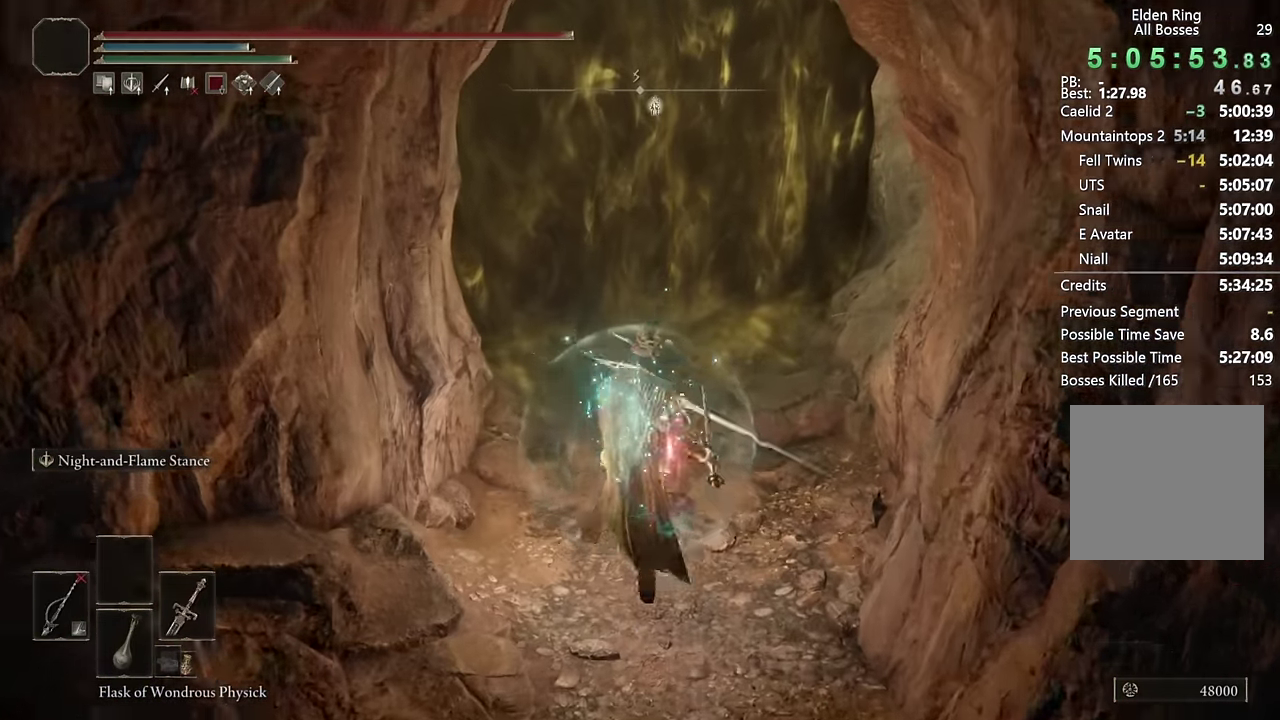
{"buttons": [], "left_stick": "up", "right_stick": "center", "events": [[350, "TRIANGLE", "up"], [400, "CIRCLE", "up"]]}
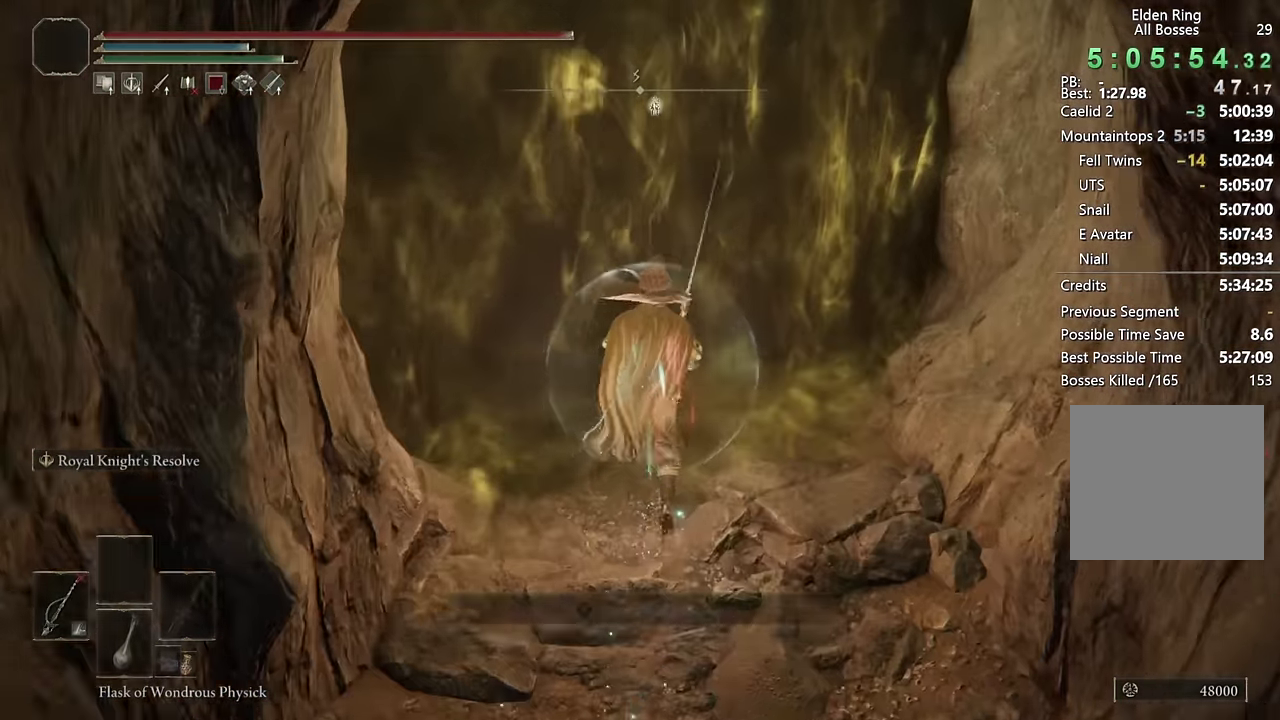
{"buttons": [], "left_stick": "up", "right_stick": "center", "events": [[17, "TRIANGLE", "down"], [83, "TRIANGLE", "up"], [133, "TRIANGLE", "down"], [217, "TRIANGLE", "up"]]}
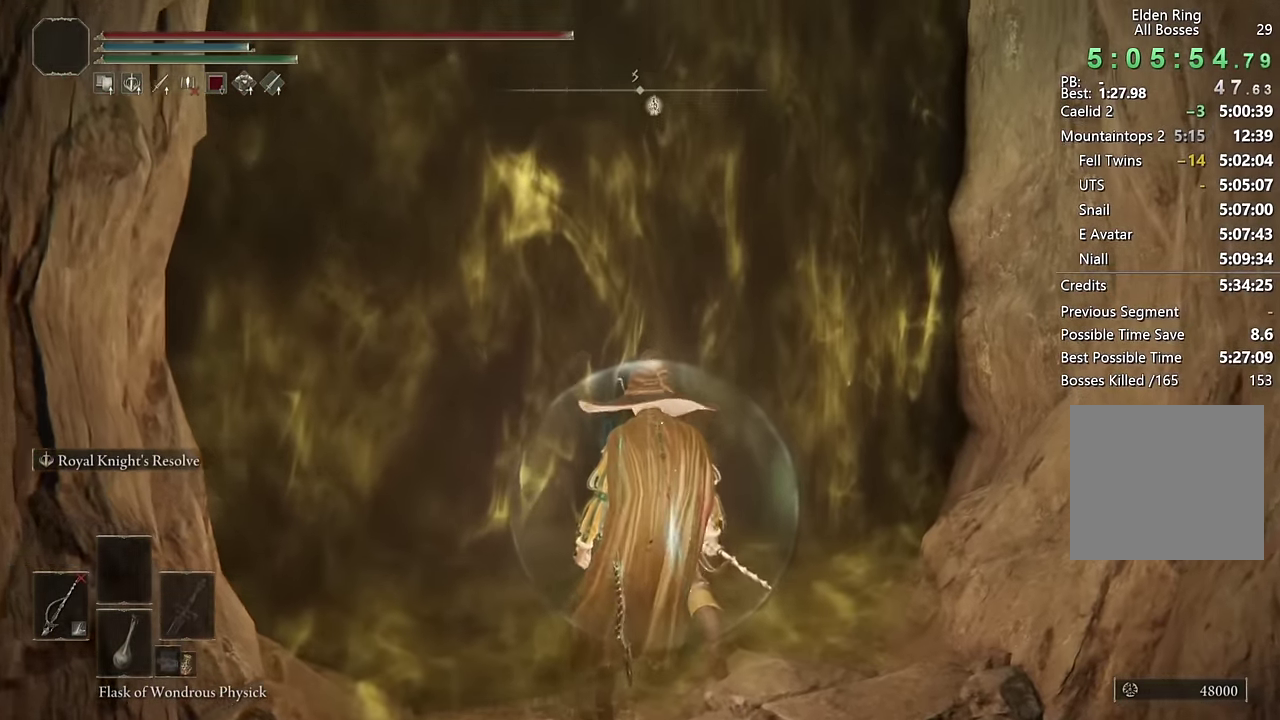
{"buttons": [], "left_stick": "up-right", "right_stick": "center", "events": [[233, "left_stick", "center"], [500, "left_stick", "up-right"]]}
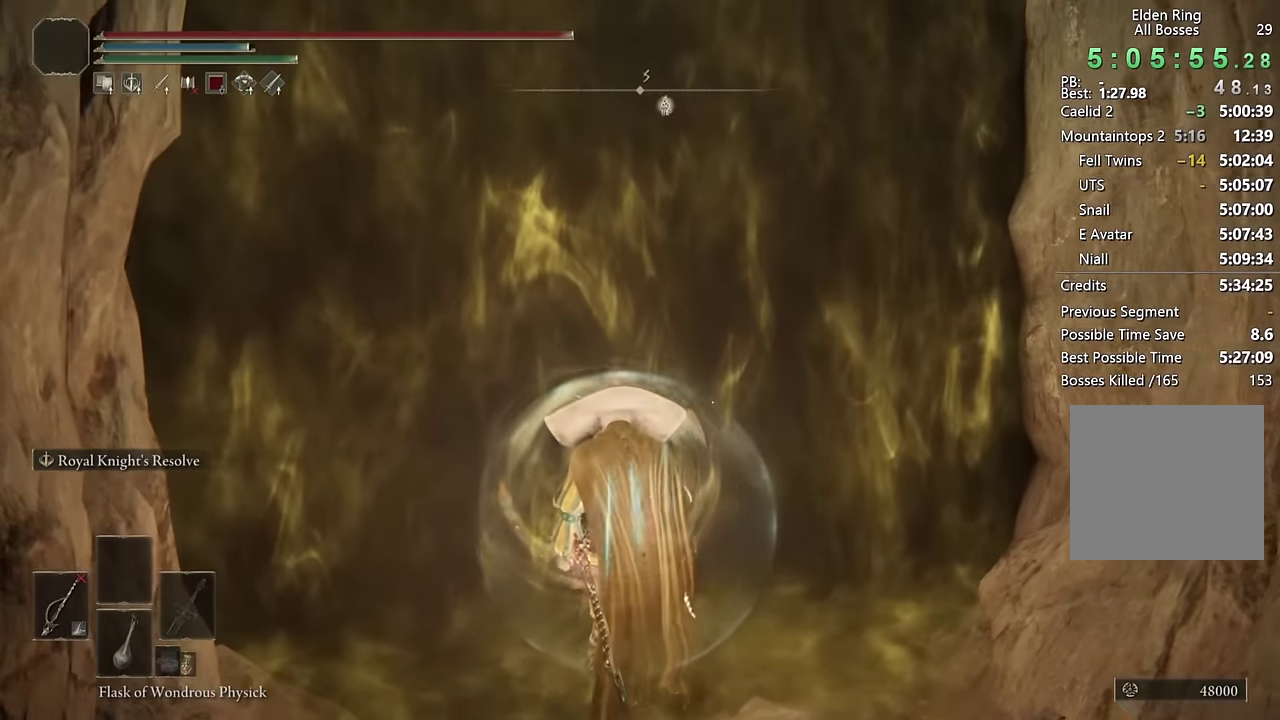
{"buttons": [], "left_stick": "up", "right_stick": "center", "events": [[167, "left_stick", "up"]]}
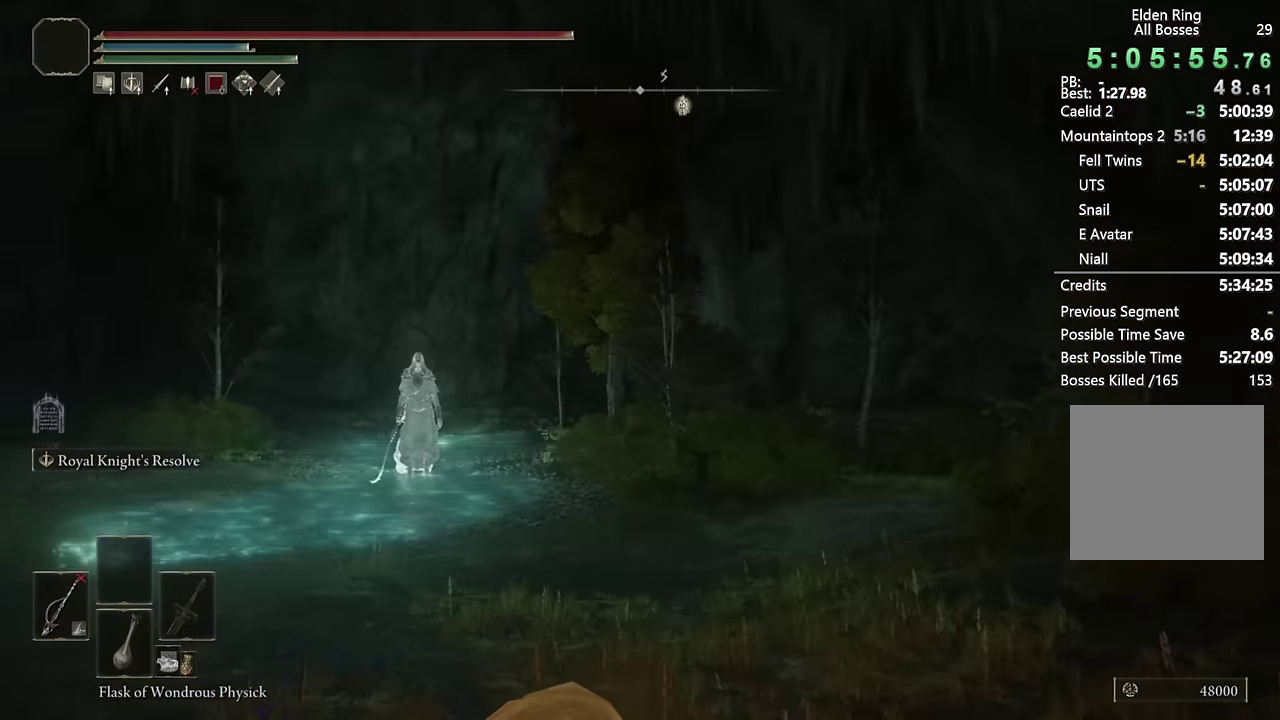
{"buttons": [], "left_stick": "up", "right_stick": "center", "events": []}
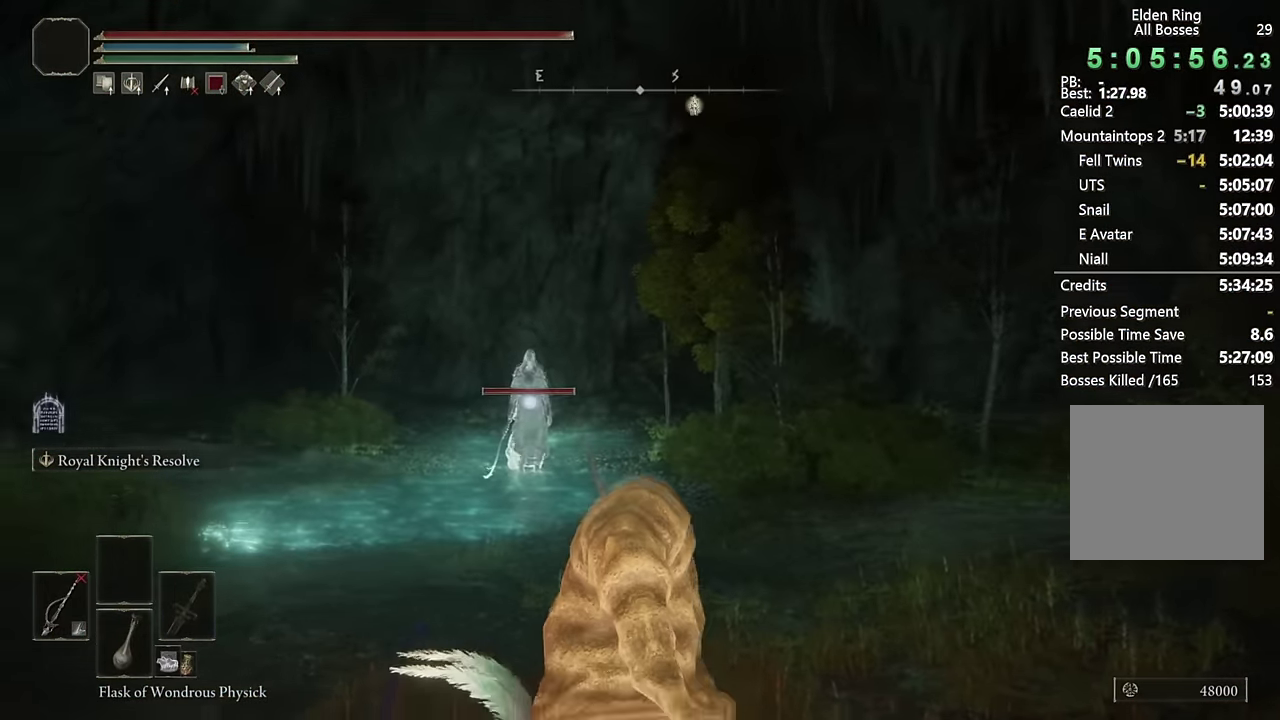
{"buttons": ["CIRCLE"], "left_stick": "up", "right_stick": "center", "events": [[300, "CIRCLE", "down"]]}
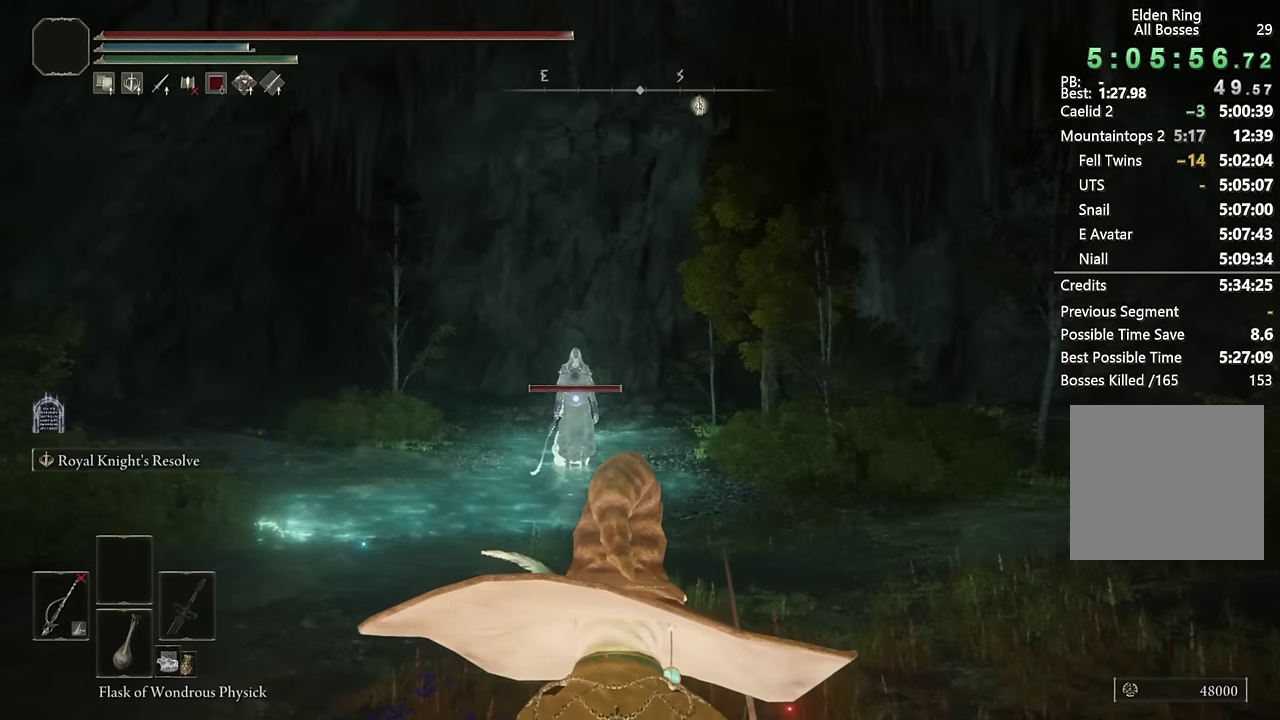
{"buttons": ["CIRCLE"], "left_stick": "up", "right_stick": "center", "events": []}